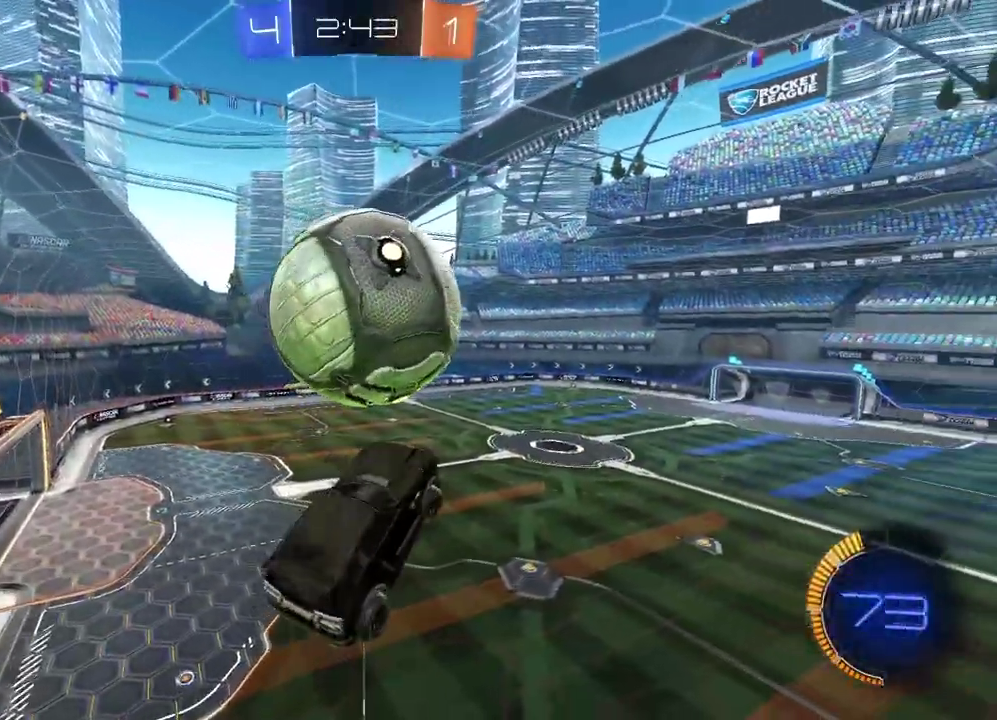
Gameplay with a controller (PlayStation layout); each line is a JSON object with the inputs held at the frame after it. "events" lists button and stick changes between this image and that frame as [ms after this image, input, new state], when the widget could be followed in between.
{"buttons": ["CIRCLE", "R2"], "left_stick": "right", "right_stick": "center", "events": [[33, "left_stick", "down-left"], [117, "R2", "down"], [133, "CIRCLE", "down"], [150, "left_stick", "up-right"], [300, "left_stick", "right"], [400, "L2", "up"]]}
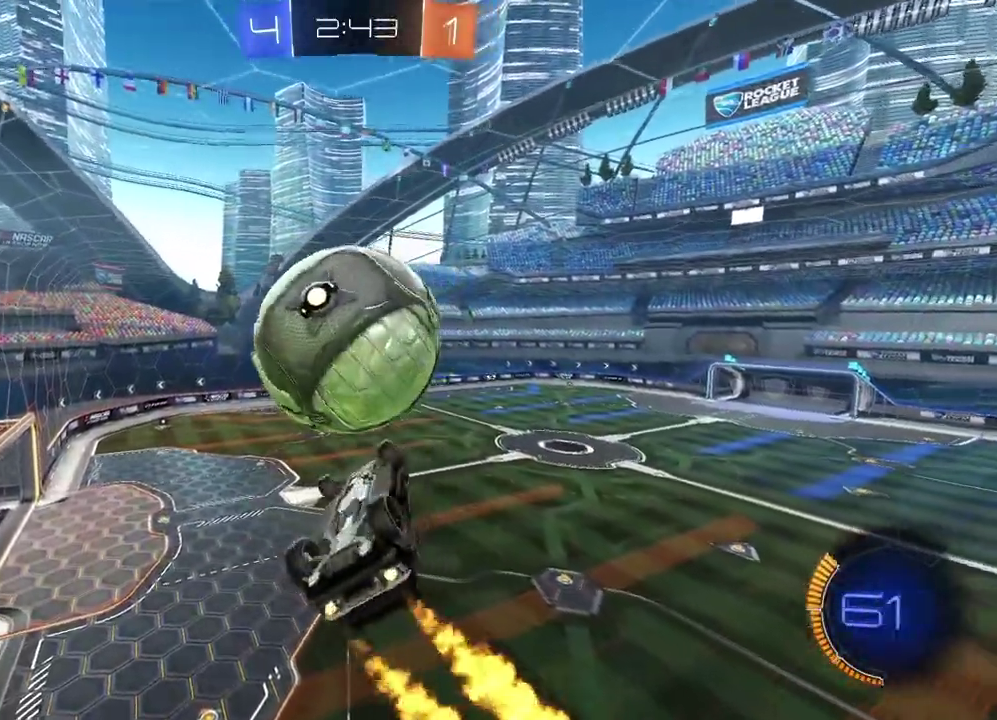
{"buttons": ["CROSS", "CIRCLE", "L2", "R2"], "left_stick": "up", "right_stick": "center", "events": [[17, "left_stick", "down-right"], [167, "CIRCLE", "up"], [183, "left_stick", "down"], [233, "CIRCLE", "down"], [250, "L2", "down"], [250, "left_stick", "up-left"], [283, "CROSS", "down"], [300, "left_stick", "up"]]}
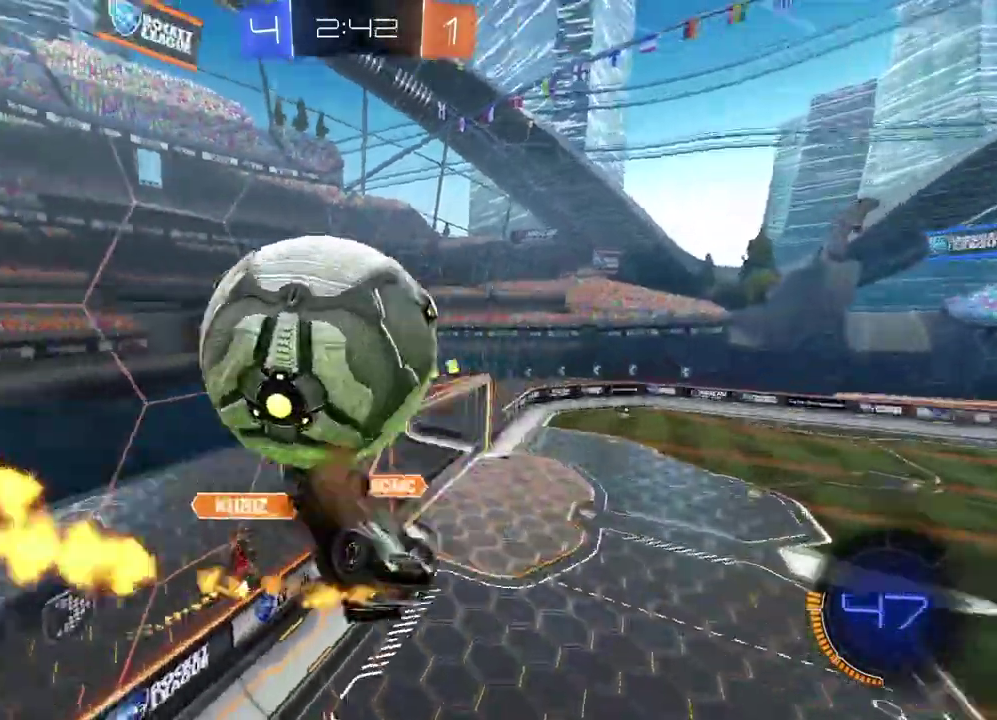
{"buttons": ["L2"], "left_stick": "center", "right_stick": "center", "events": [[100, "CROSS", "up"], [133, "CIRCLE", "up"], [283, "left_stick", "center"], [300, "R2", "up"], [333, "L2", "up"], [467, "L2", "down"]]}
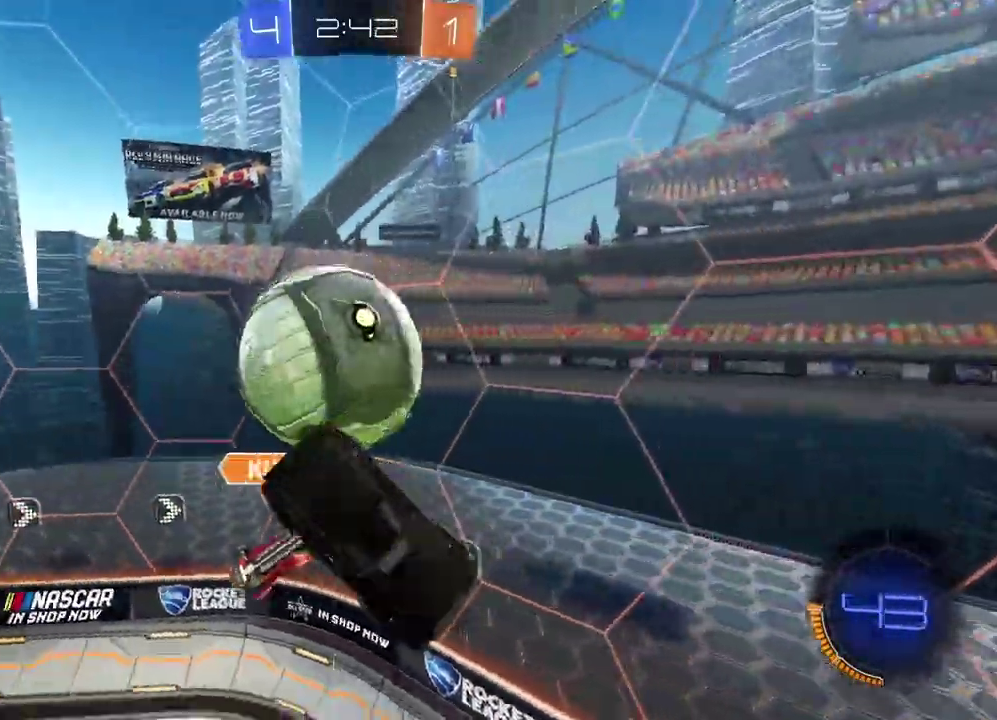
{"buttons": [], "left_stick": "center", "right_stick": "down", "events": [[17, "left_stick", "up-right"], [150, "left_stick", "down-right"], [333, "left_stick", "center"], [333, "right_stick", "down"], [383, "L2", "up"]]}
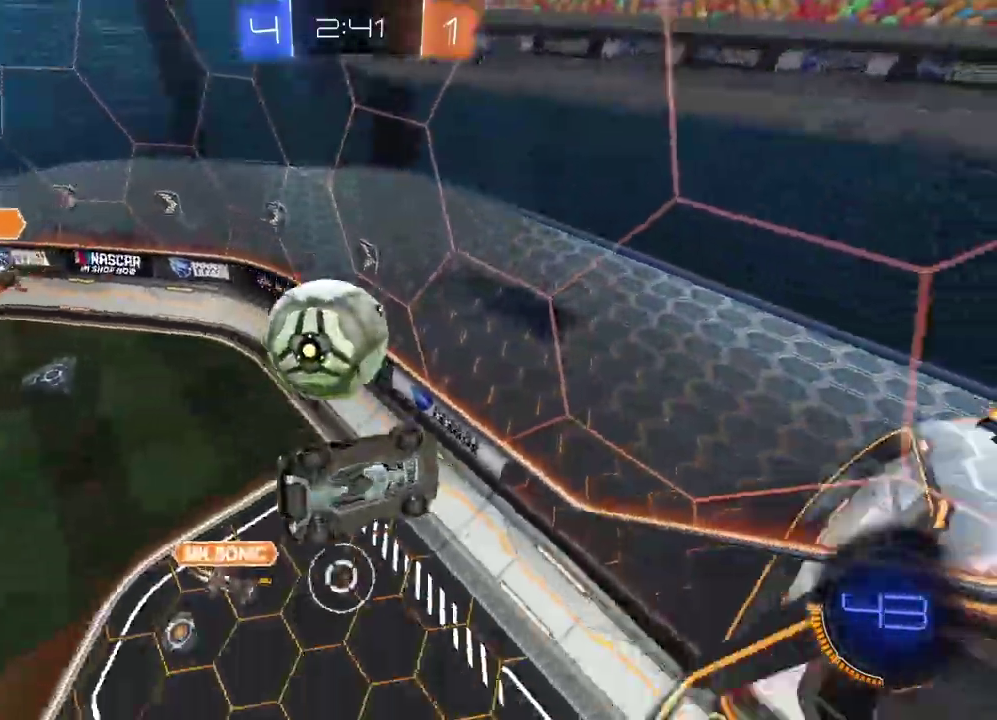
{"buttons": [], "left_stick": "center", "right_stick": "center", "events": [[250, "L2", "down"], [333, "right_stick", "center"], [483, "L2", "up"]]}
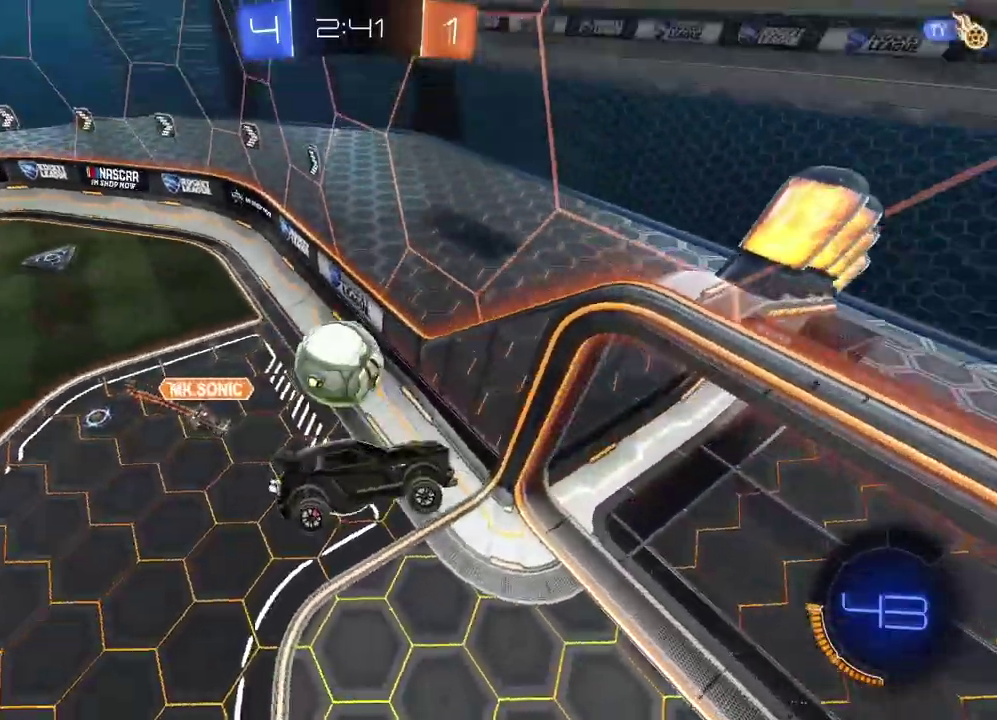
{"buttons": ["R2"], "left_stick": "center", "right_stick": "center", "events": [[483, "R2", "down"]]}
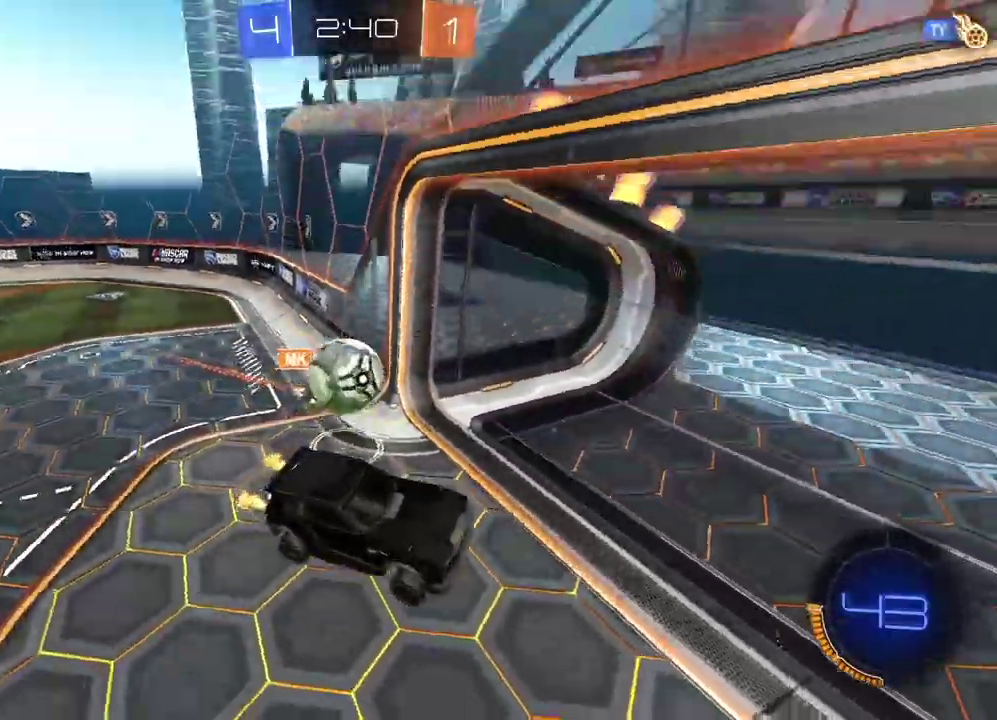
{"buttons": ["L2"], "left_stick": "center", "right_stick": "center", "events": [[317, "R2", "up"], [417, "L2", "down"]]}
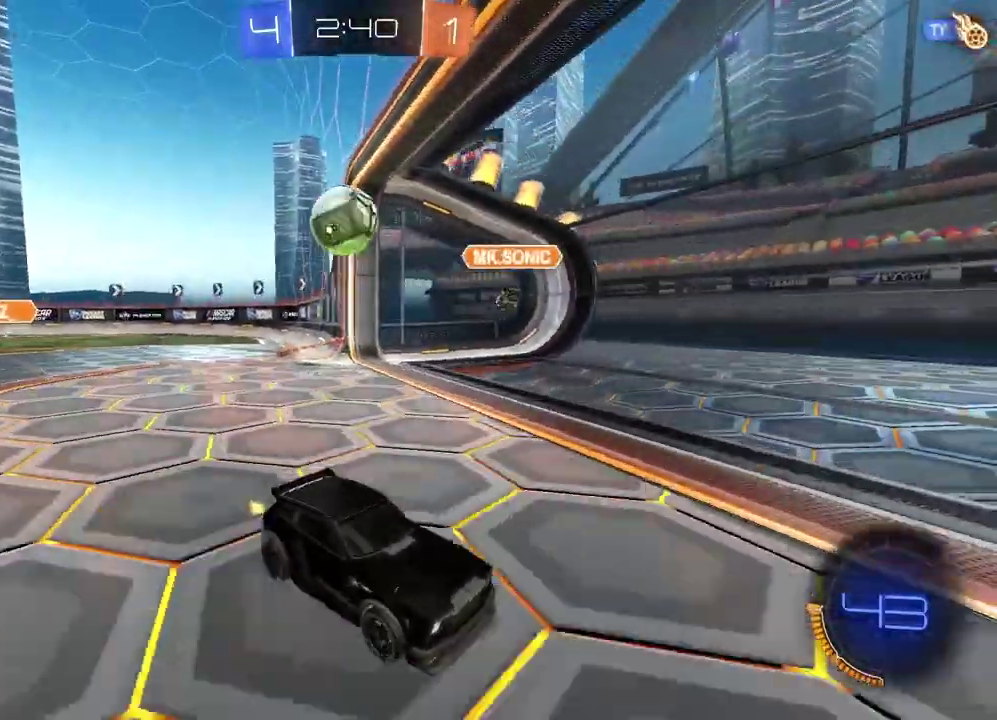
{"buttons": ["R2"], "left_stick": "left", "right_stick": "center", "events": [[117, "L2", "up"], [133, "left_stick", "left"], [167, "L2", "down"], [333, "L2", "up"], [433, "R2", "down"]]}
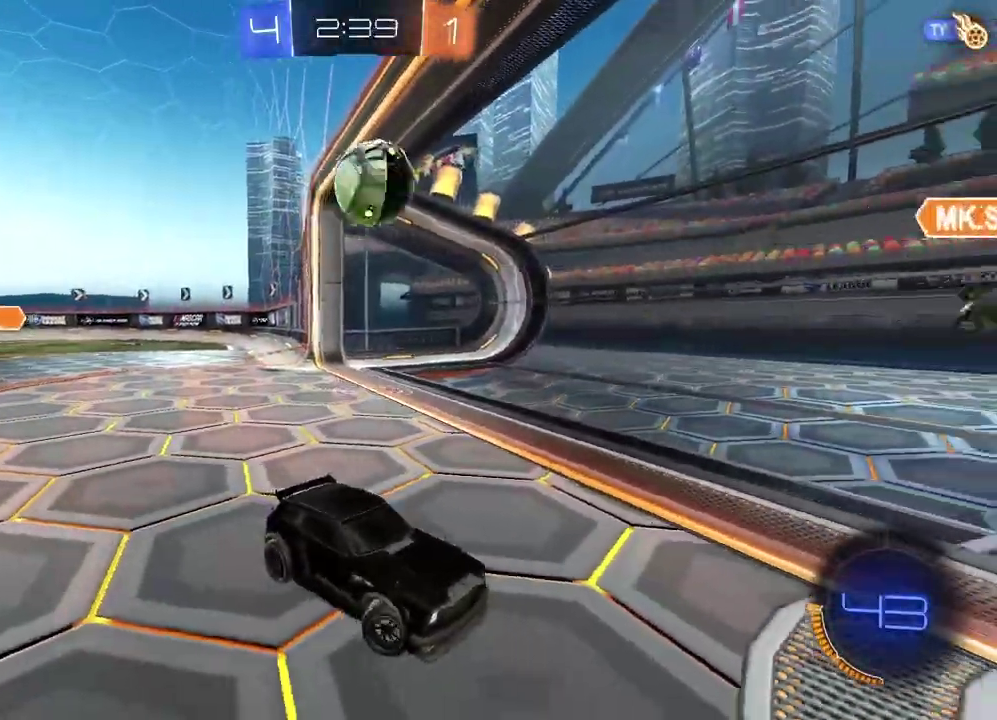
{"buttons": [], "left_stick": "center", "right_stick": "center", "events": [[100, "R2", "up"], [183, "left_stick", "center"]]}
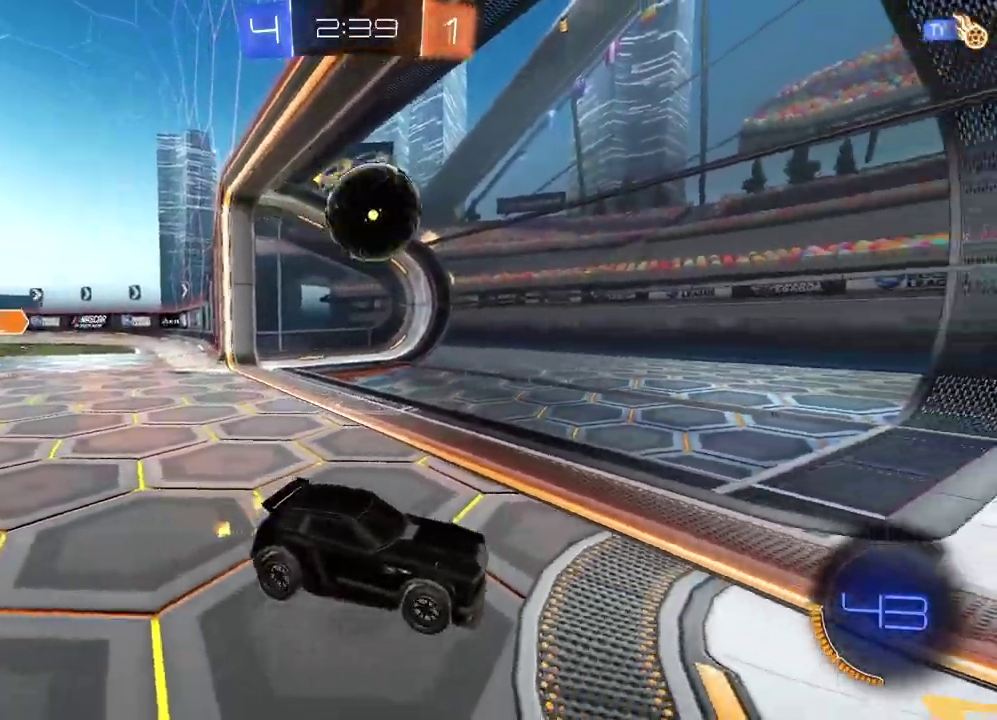
{"buttons": [], "left_stick": "center", "right_stick": "center", "events": []}
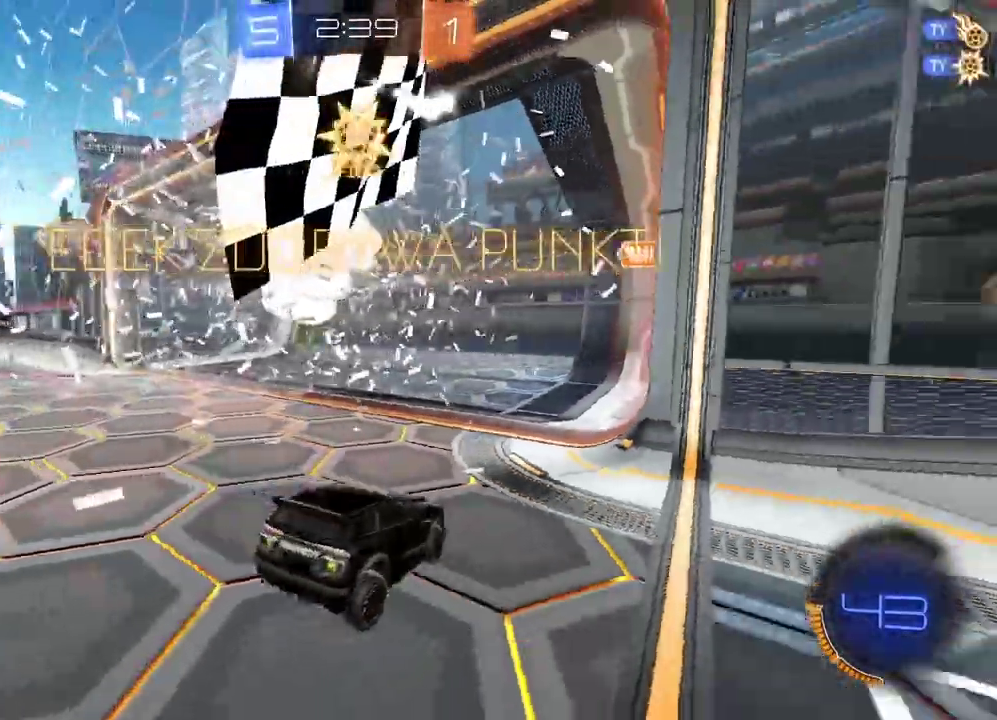
{"buttons": [], "left_stick": "left", "right_stick": "right", "events": [[33, "right_stick", "right"], [400, "left_stick", "left"]]}
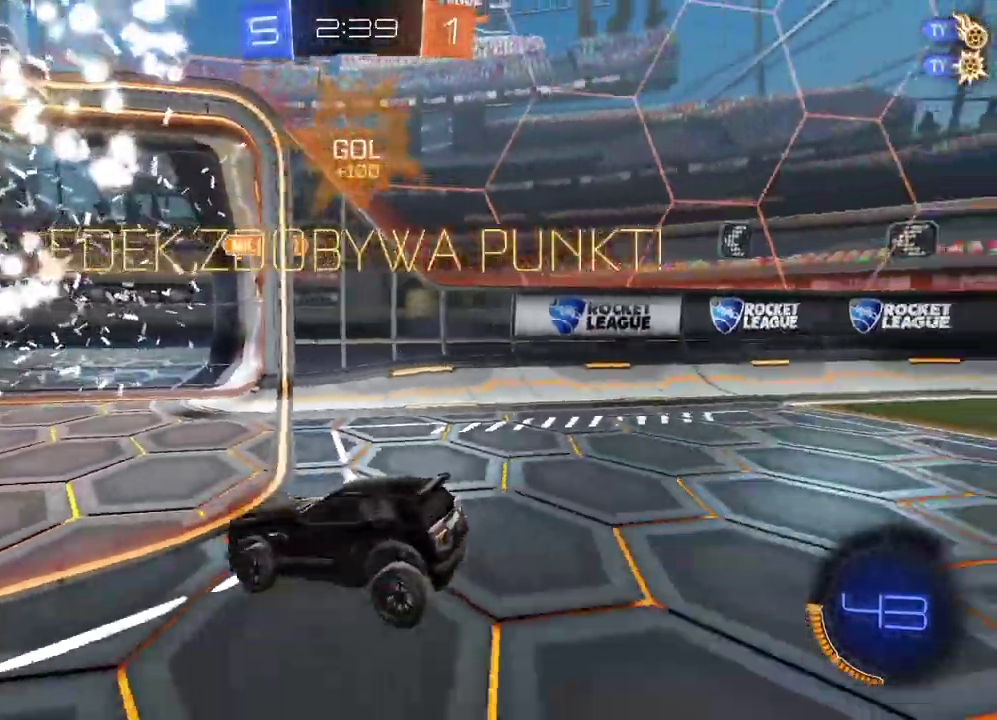
{"buttons": [], "left_stick": "left", "right_stick": "center", "events": [[400, "right_stick", "center"]]}
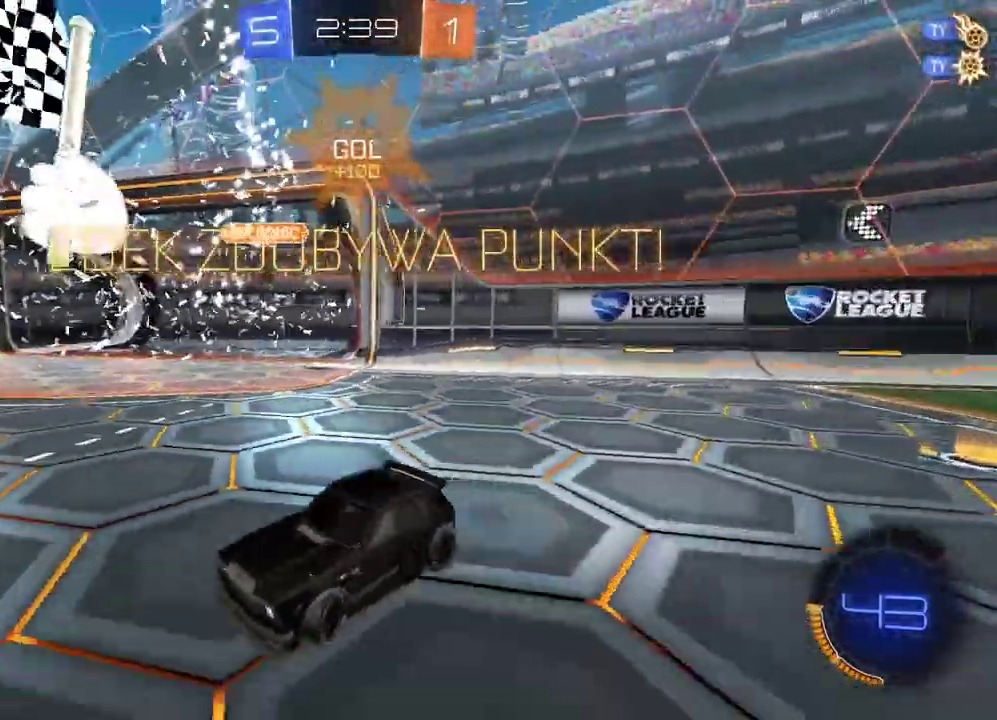
{"buttons": ["CIRCLE", "R2"], "left_stick": "center", "right_stick": "center", "events": [[33, "R2", "down"], [333, "left_stick", "center"], [450, "CIRCLE", "down"]]}
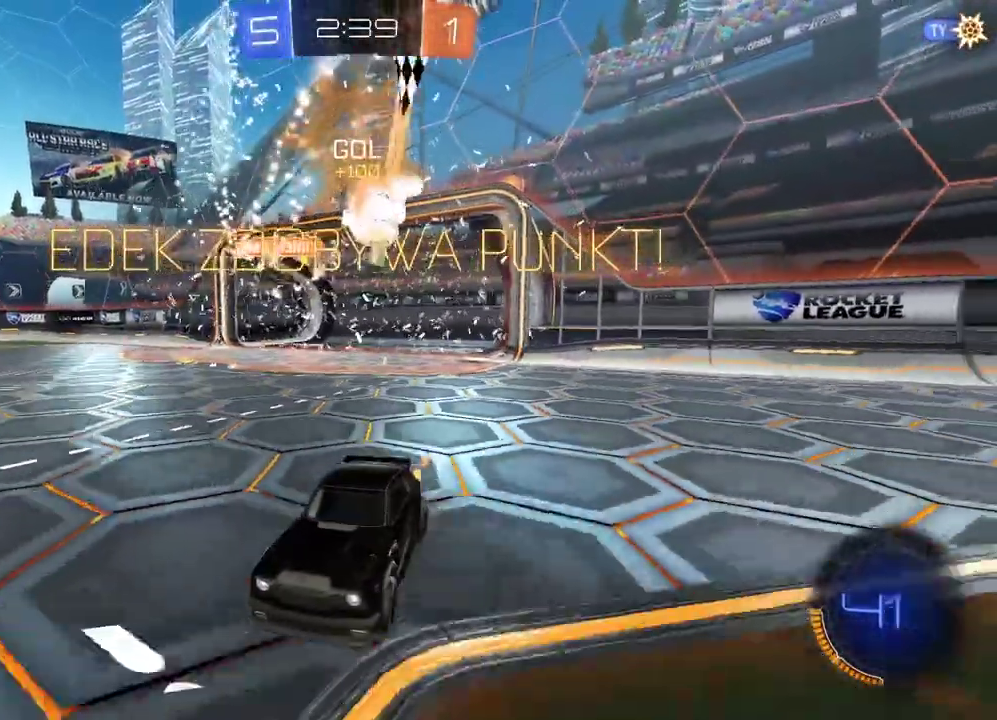
{"buttons": ["CROSS", "CIRCLE", "R2"], "left_stick": "up", "right_stick": "center", "events": [[133, "left_stick", "left"], [200, "left_stick", "center"], [417, "left_stick", "up"], [450, "CROSS", "down"]]}
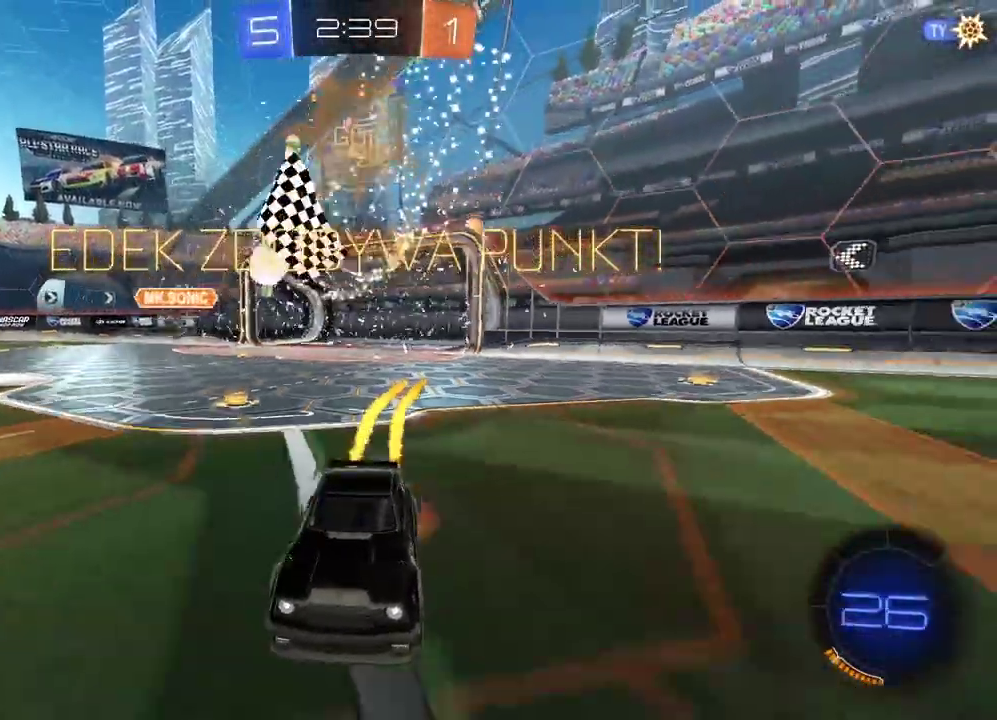
{"buttons": [], "left_stick": "center", "right_stick": "center", "events": [[50, "CROSS", "up"], [133, "CROSS", "down"], [233, "CROSS", "up"], [283, "CIRCLE", "up"], [317, "R2", "up"], [350, "left_stick", "center"]]}
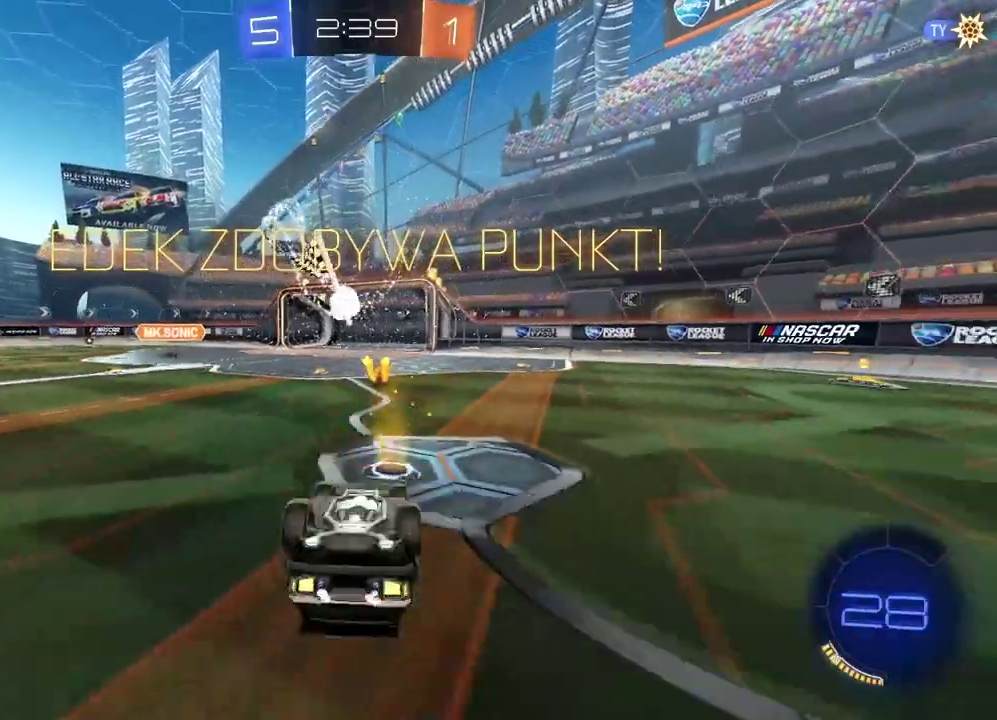
{"buttons": ["CIRCLE", "R2"], "left_stick": "center", "right_stick": "center", "events": [[233, "CROSS", "down"], [300, "CROSS", "up"], [300, "R2", "down"], [383, "CIRCLE", "down"]]}
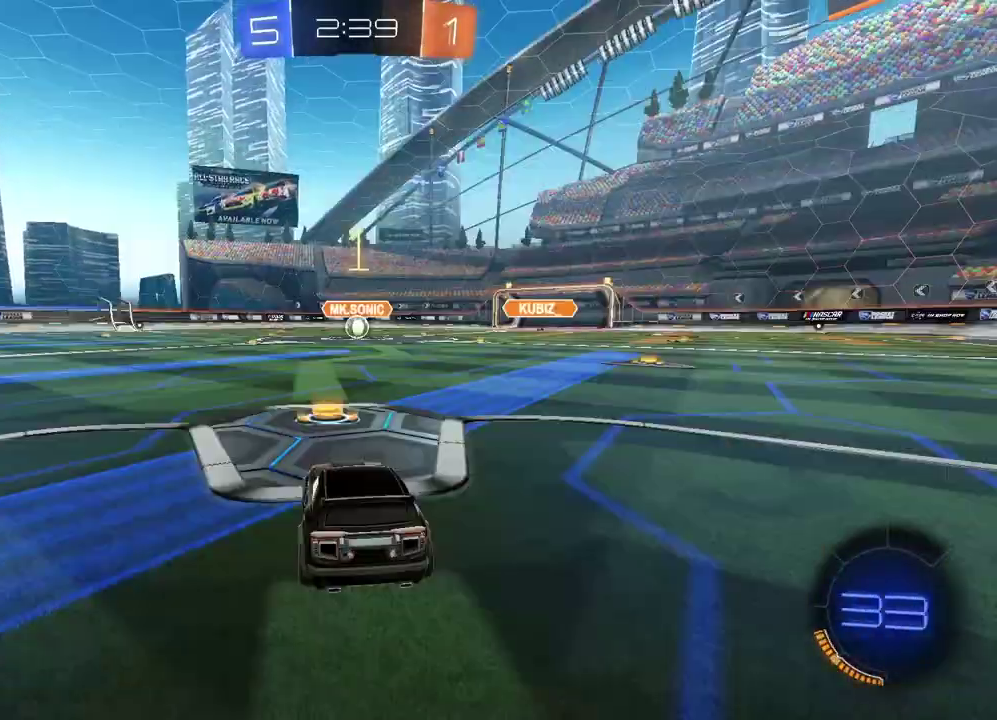
{"buttons": ["CIRCLE", "R2"], "left_stick": "center", "right_stick": "center", "events": []}
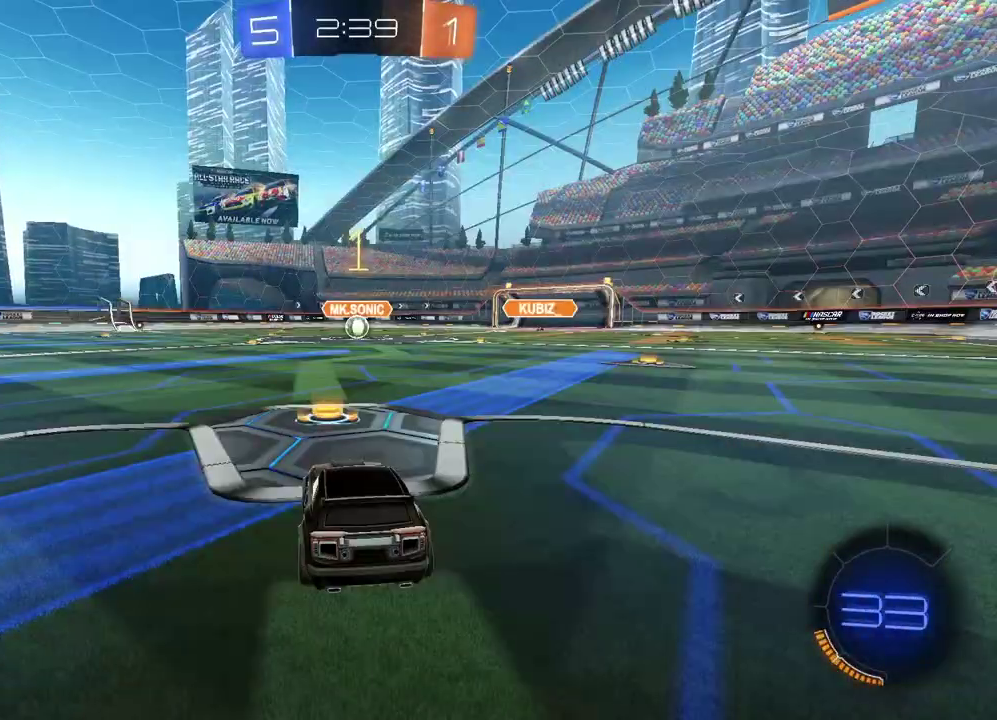
{"buttons": ["CIRCLE", "R2"], "left_stick": "up", "right_stick": "center", "events": [[100, "left_stick", "up-right"], [183, "left_stick", "center"], [483, "left_stick", "up"]]}
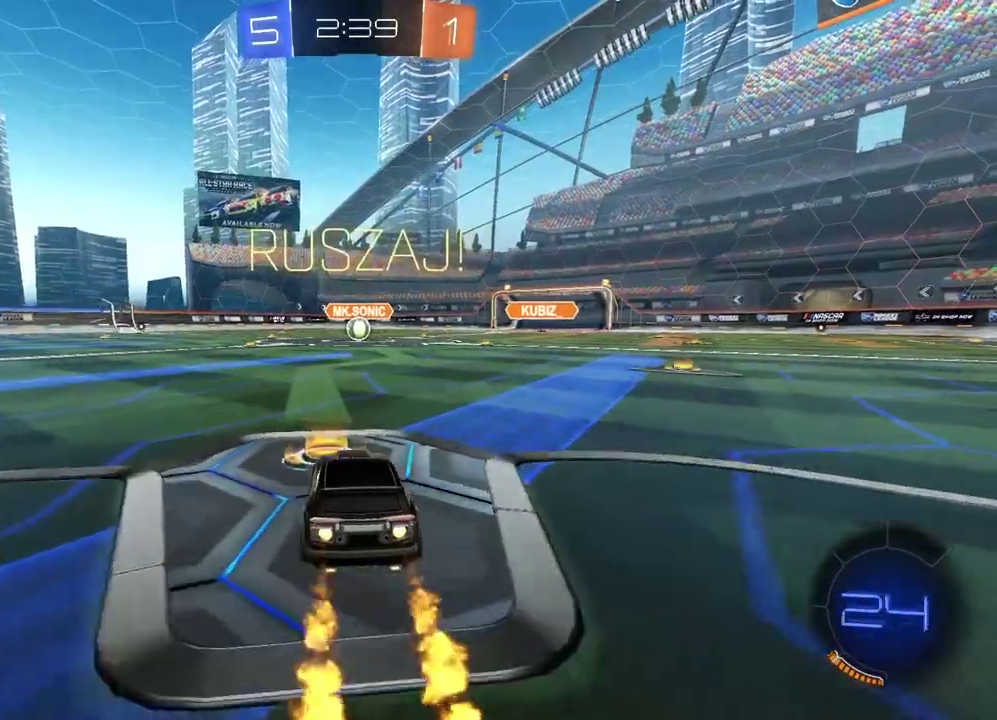
{"buttons": [], "left_stick": "center", "right_stick": "center", "events": [[67, "CROSS", "down"], [133, "CROSS", "up"], [250, "CROSS", "down"], [317, "CROSS", "up"], [350, "CIRCLE", "up"], [400, "left_stick", "center"], [417, "R2", "up"]]}
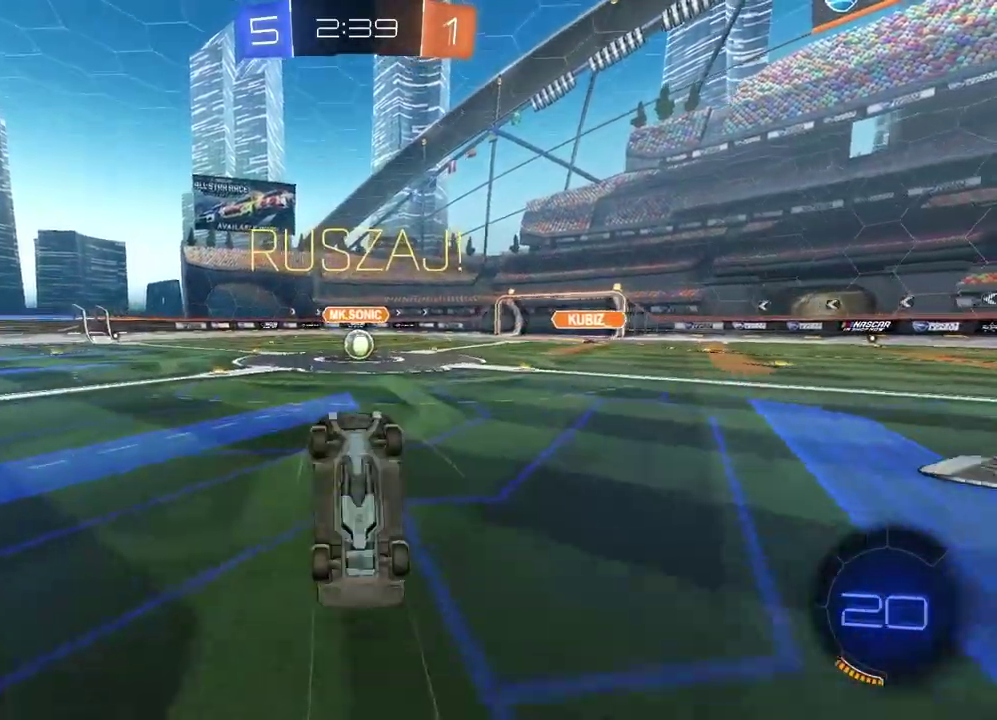
{"buttons": [], "left_stick": "center", "right_stick": "center", "events": []}
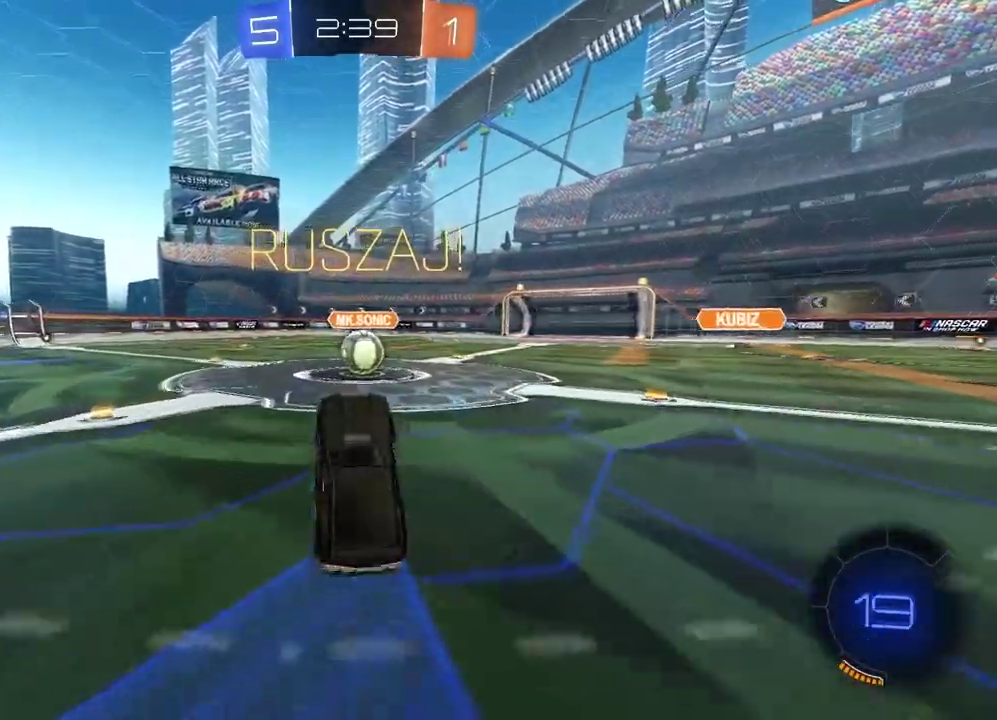
{"buttons": ["CROSS", "L1", "R2"], "left_stick": "left", "right_stick": "center", "events": [[50, "R2", "down"], [167, "left_stick", "right"], [400, "CROSS", "down"], [400, "left_stick", "center"], [467, "L1", "down"], [467, "left_stick", "left"]]}
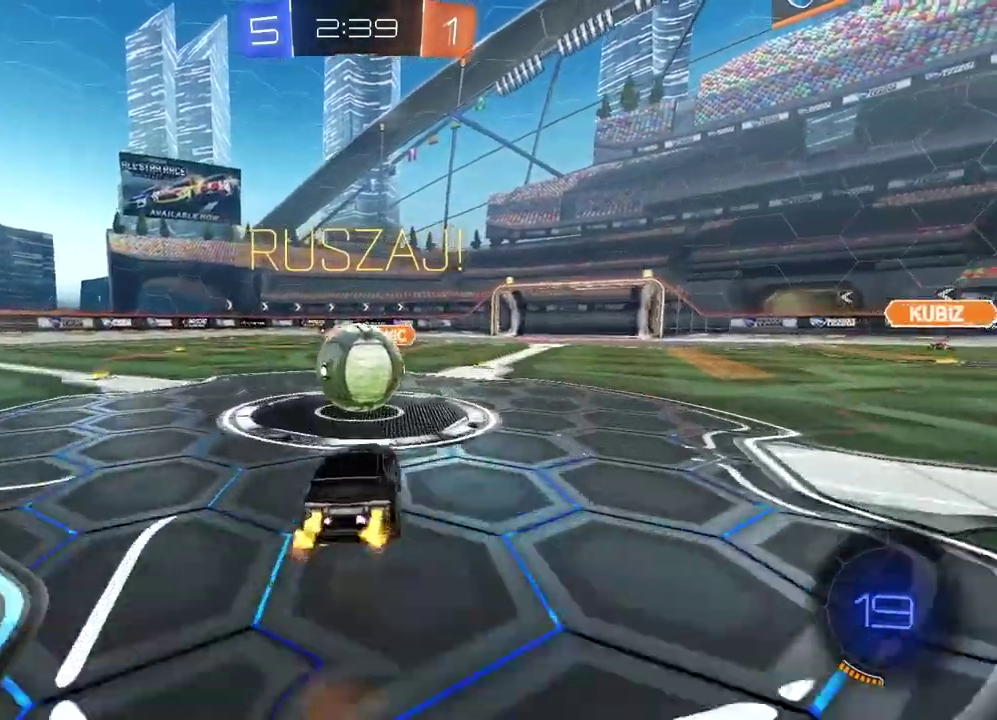
{"buttons": ["R2"], "left_stick": "left", "right_stick": "center", "events": [[17, "CROSS", "up"], [33, "R2", "up"], [100, "CROSS", "down"], [100, "R2", "down"], [250, "CROSS", "up"], [483, "L1", "up"]]}